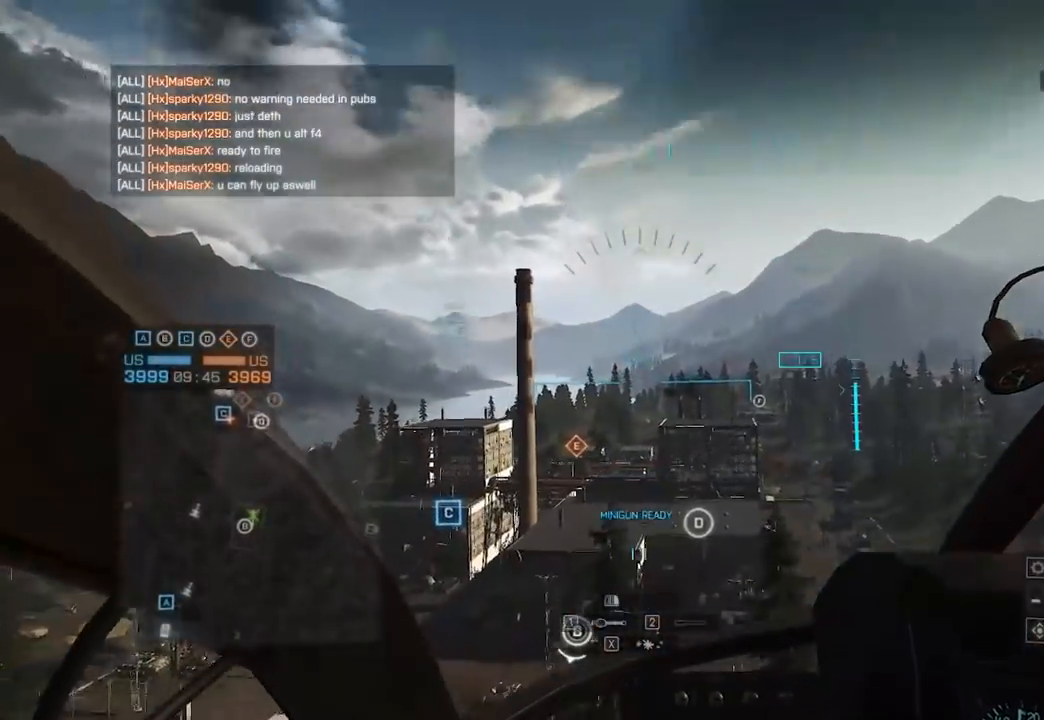
Gameplay with keyboard and mouse; each line is a JSON object with the keys and mouse buttons held at the frame after it. "events" lists presses ("down") and releases ("up") of "1", "2", "3", "4", "5", "a", "alt", "c", "caps_lock", "ctrl", "d", "e", "f", "g", "q", "r", "s", "shift", "space", "t", "tab", "v", "w", "x", "z", "mouse_left", "mouse_wheel" and "mouse_right" between this image and that frame as [ms after this image, input, new state], when the widget could be followed in between. "mouse_left", "mouse_wheel", "mouse_right" = the "left", "wheel", "right" buttons of the "mouse" list. No other keys are recorded. "wheel" means that the mouse wheel is clicked or scrolled. Not read: mouse_move.
{"keys": ["d", "w"], "mouse": [], "events": [[67, "d", "up"], [200, "a", "down"], [350, "a", "up"], [350, "s", "up"], [450, "w", "down"], [483, "d", "down"]]}
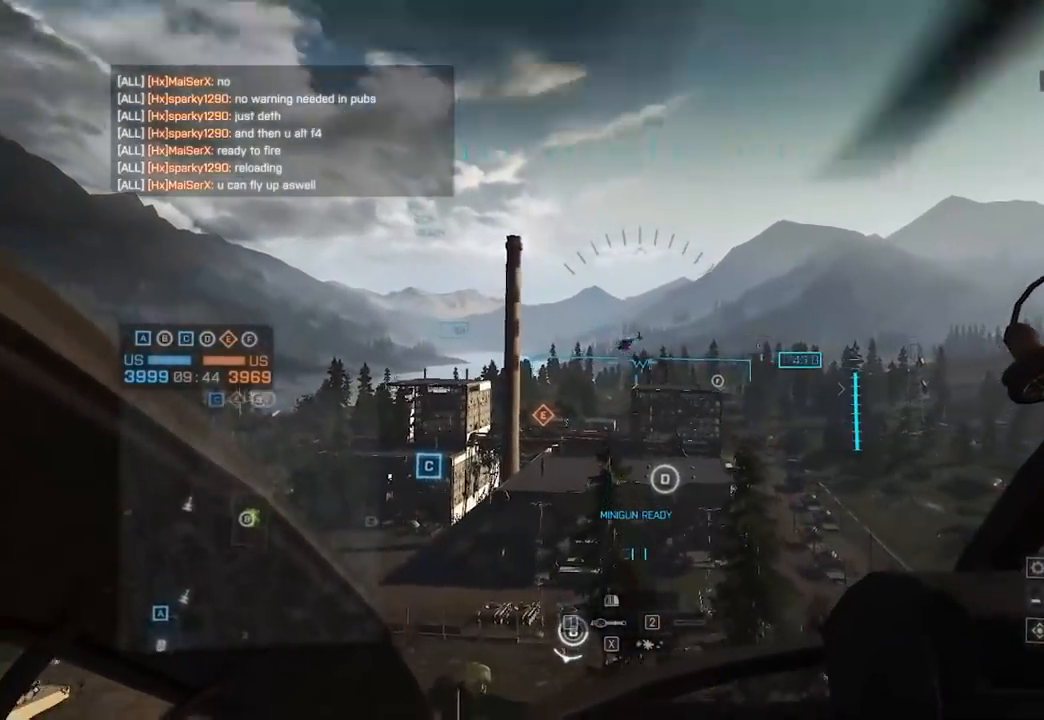
{"keys": ["w"], "mouse": [], "events": [[33, "c", "down"], [133, "c", "up"], [133, "d", "up"], [217, "c", "down"], [367, "c", "up"]]}
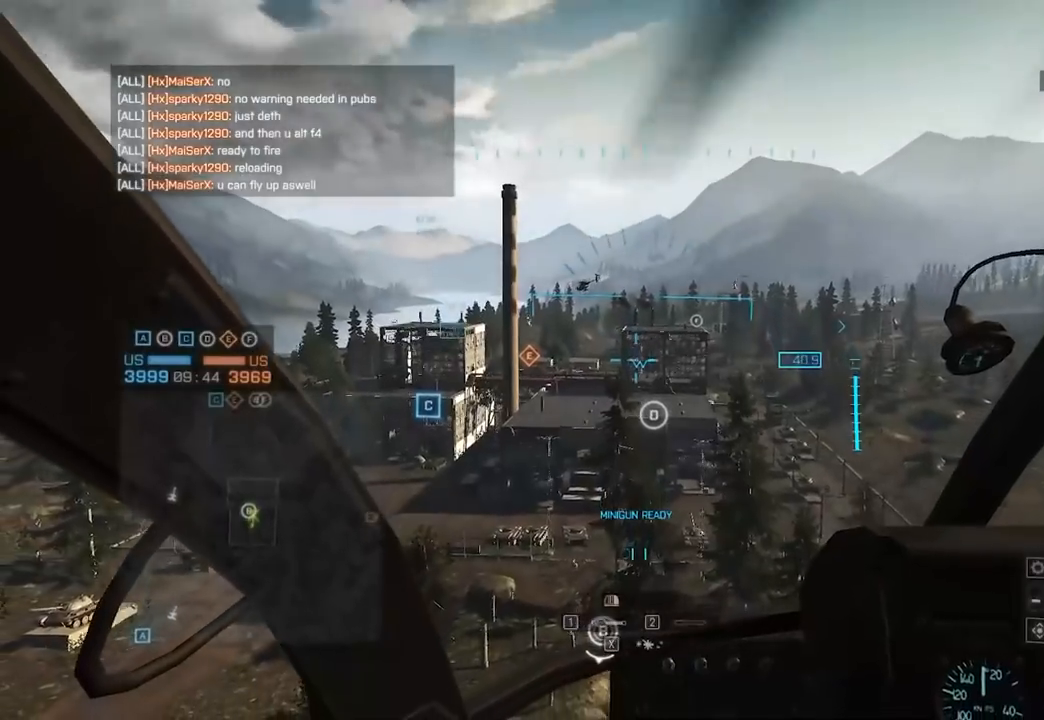
{"keys": ["s"], "mouse": [], "events": [[50, "w", "up"], [150, "s", "down"], [233, "d", "down"], [333, "d", "up"]]}
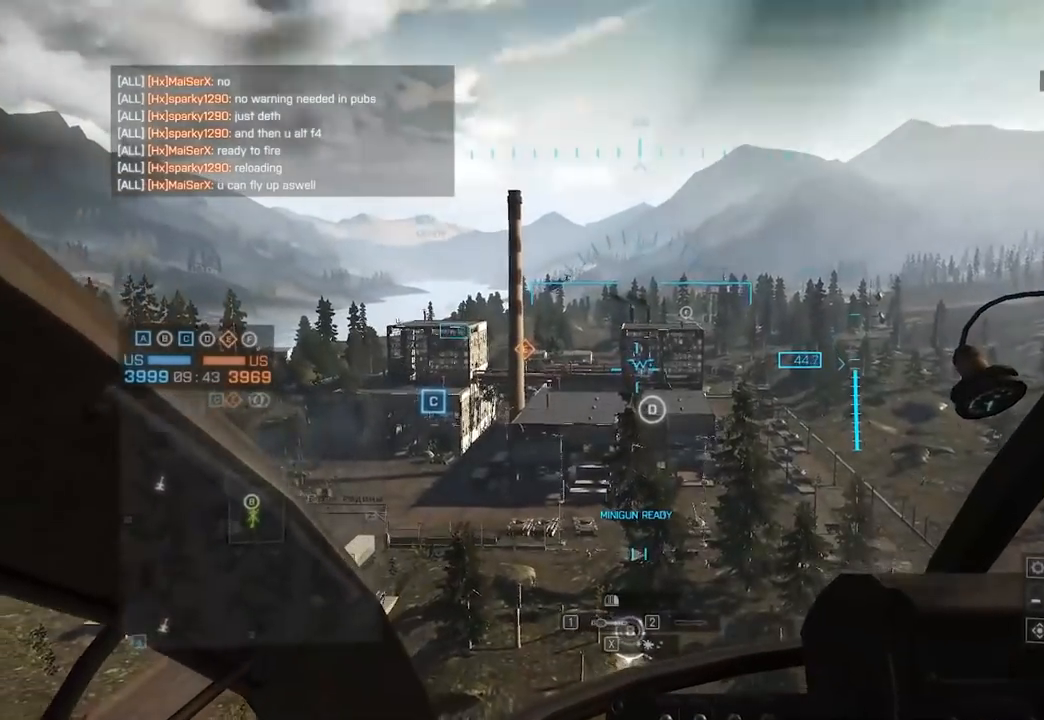
{"keys": [], "mouse": [], "events": [[67, "s", "up"], [200, "w", "down"], [250, "d", "down"], [367, "d", "up"], [367, "w", "up"]]}
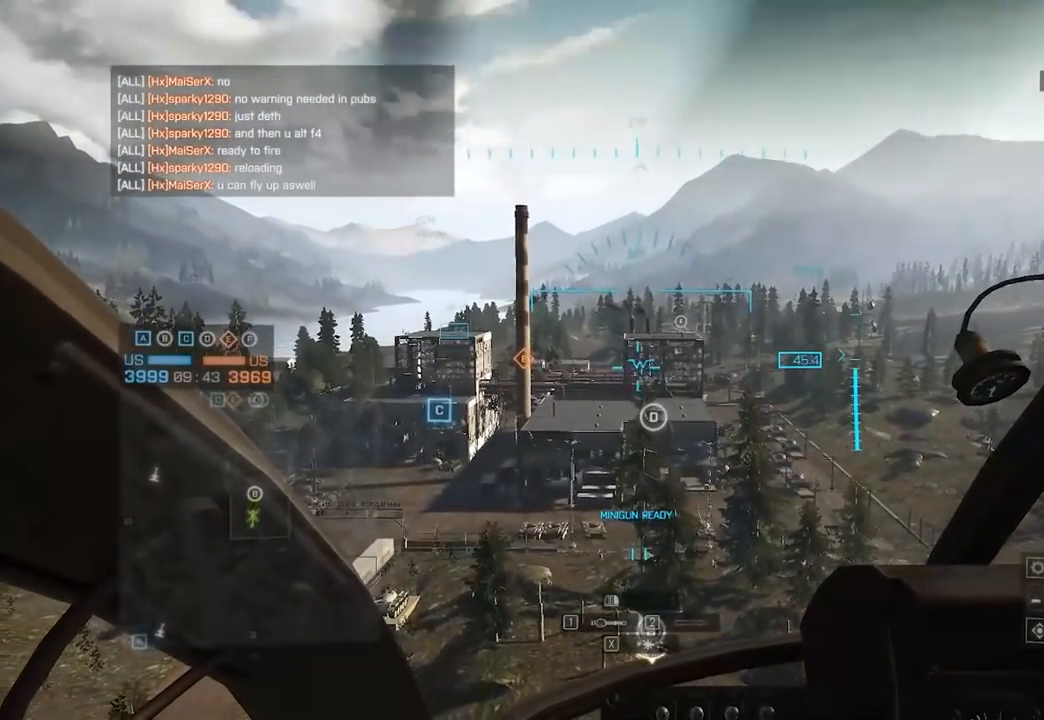
{"keys": [], "mouse": [], "events": []}
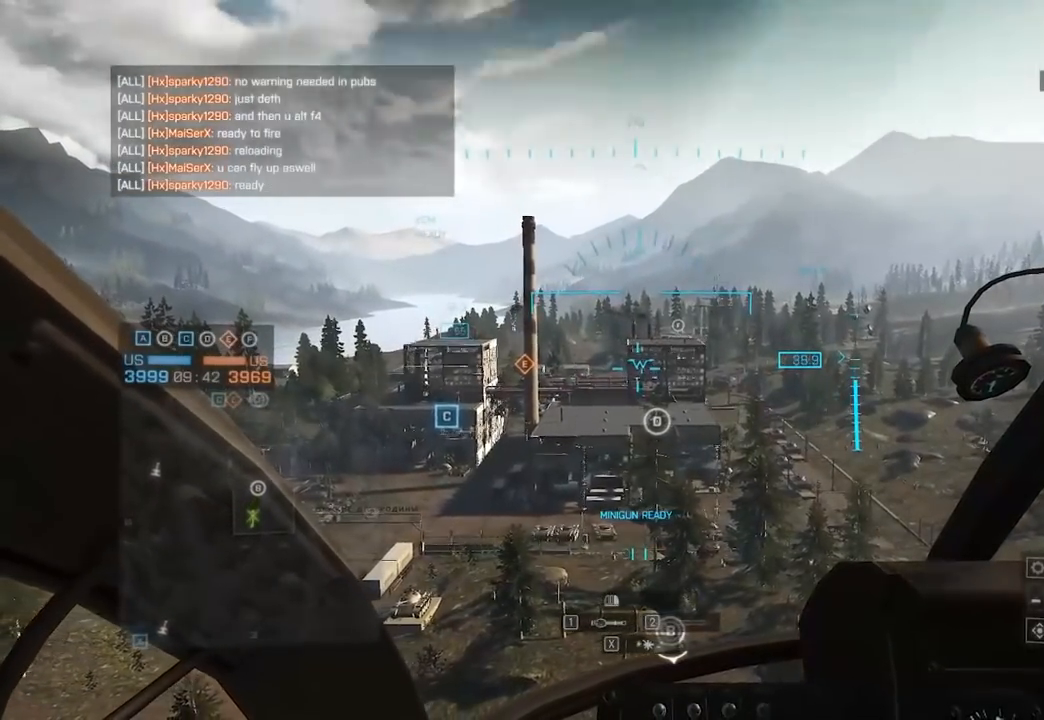
{"keys": [], "mouse": [], "events": []}
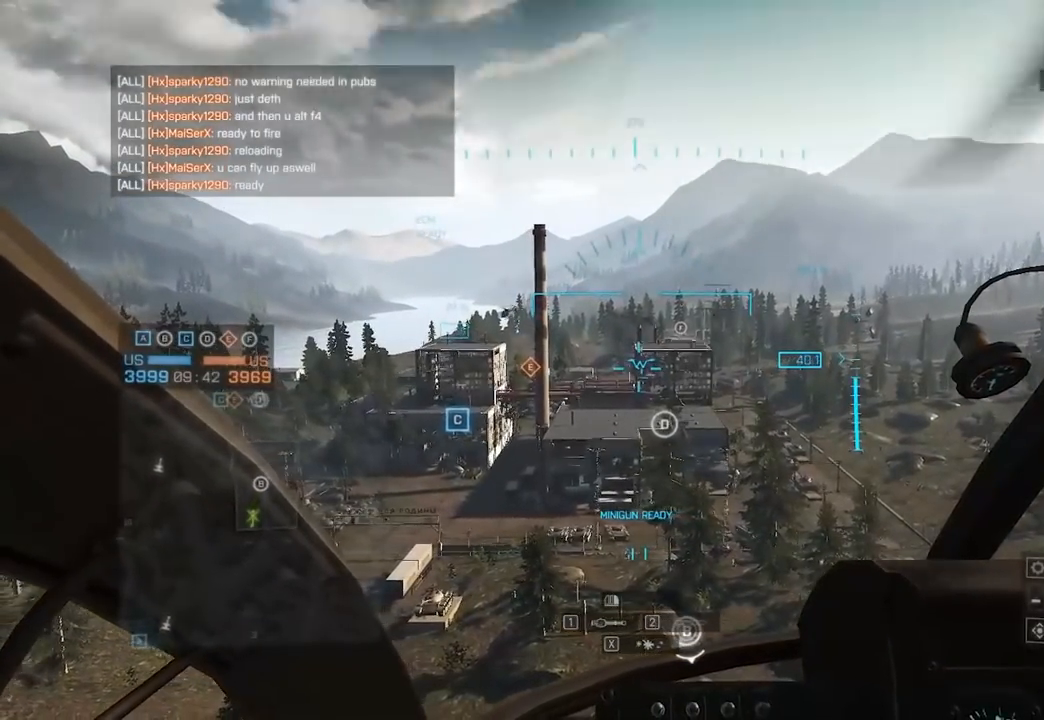
{"keys": [], "mouse": [], "events": []}
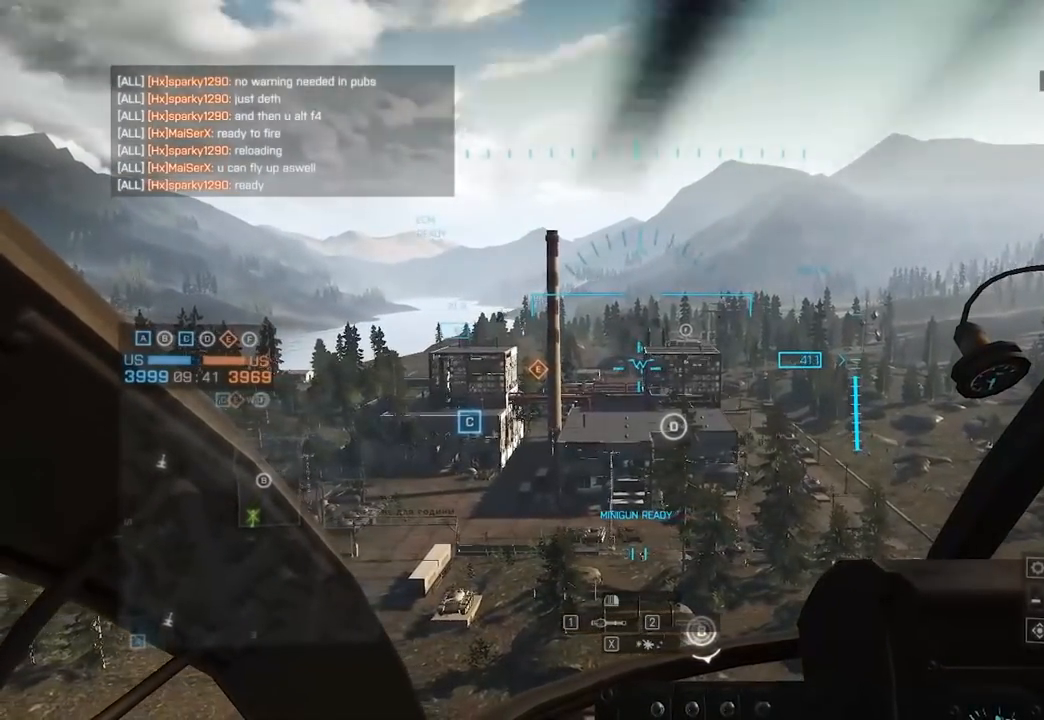
{"keys": [], "mouse": [], "events": []}
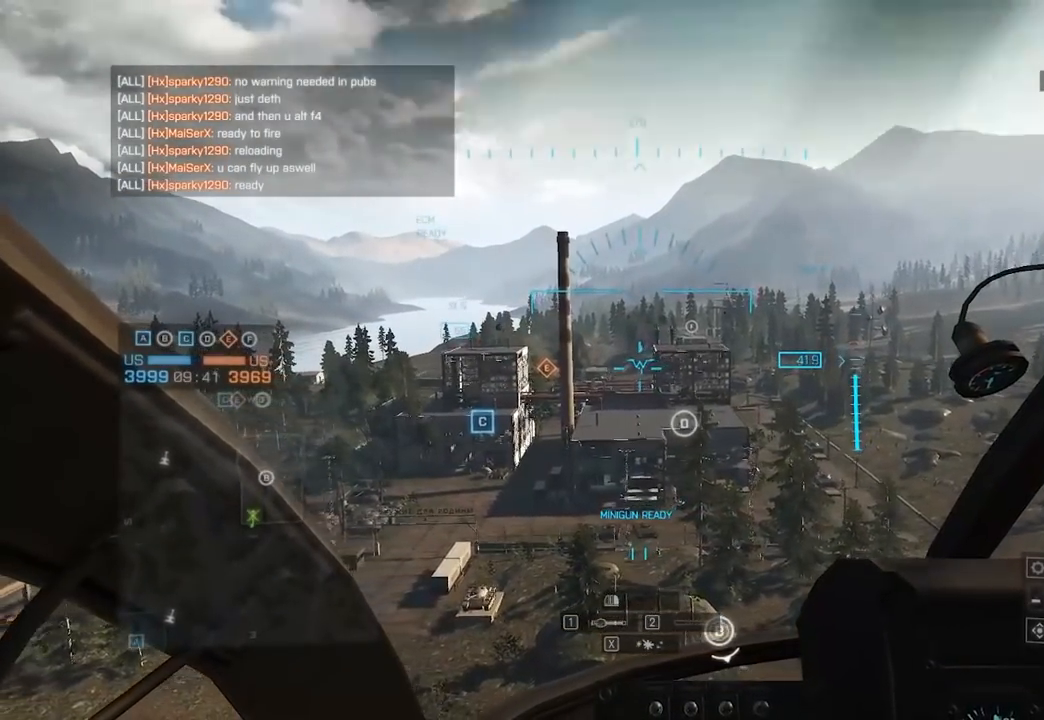
{"keys": [], "mouse": [], "events": []}
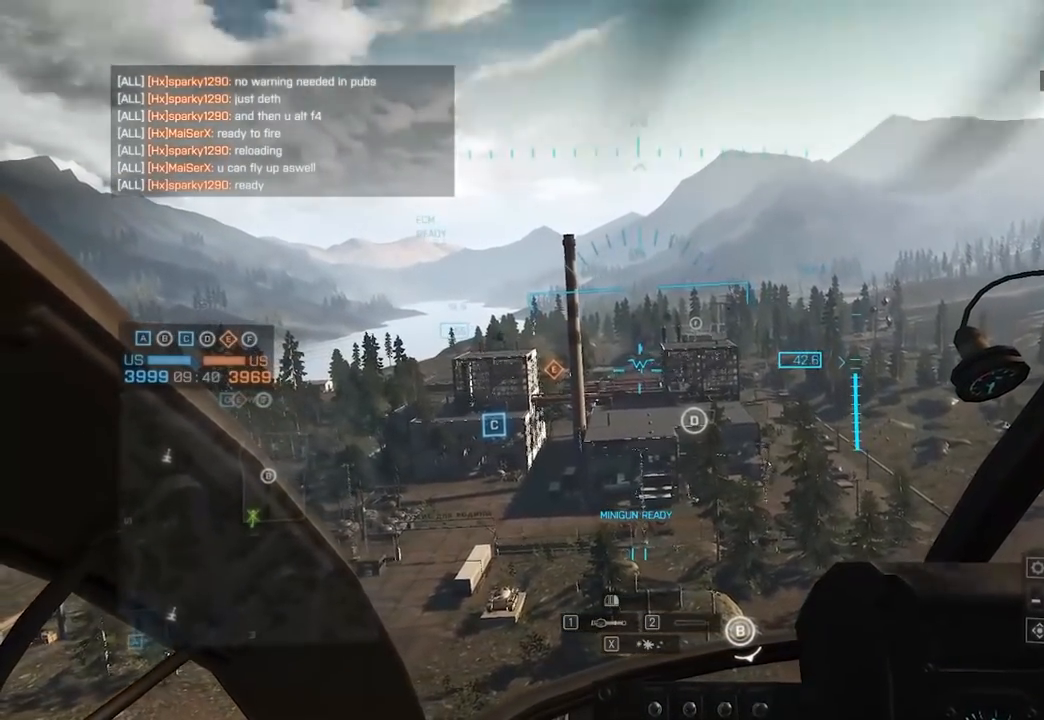
{"keys": [], "mouse": [], "events": [[67, "d", "down"], [200, "d", "up"]]}
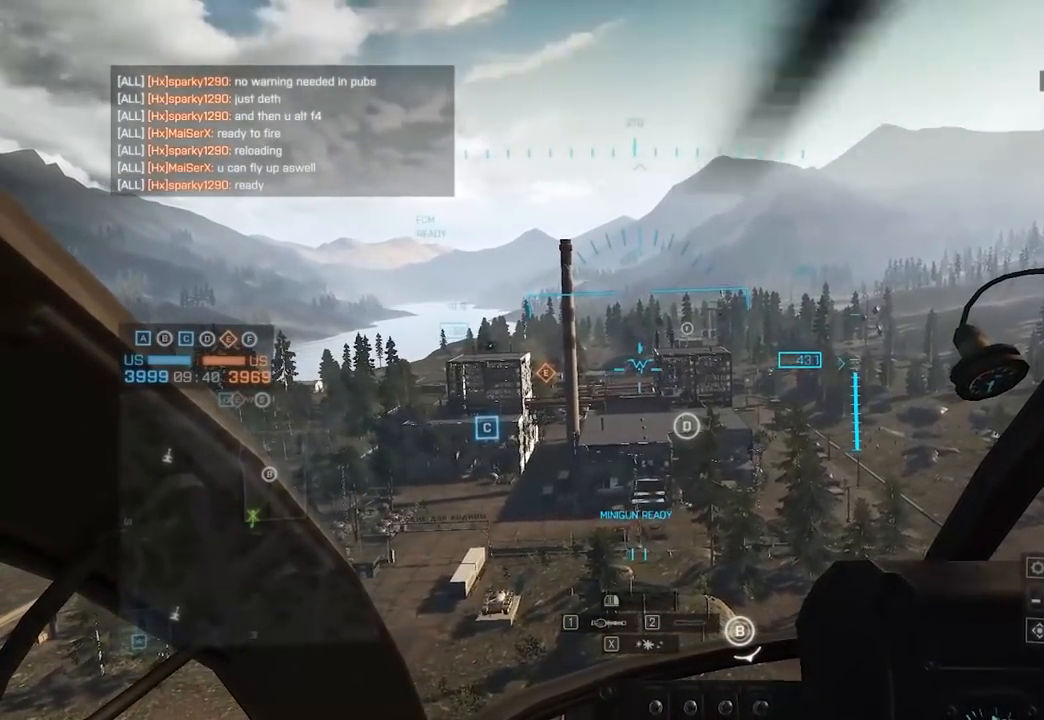
{"keys": [], "mouse": [], "events": []}
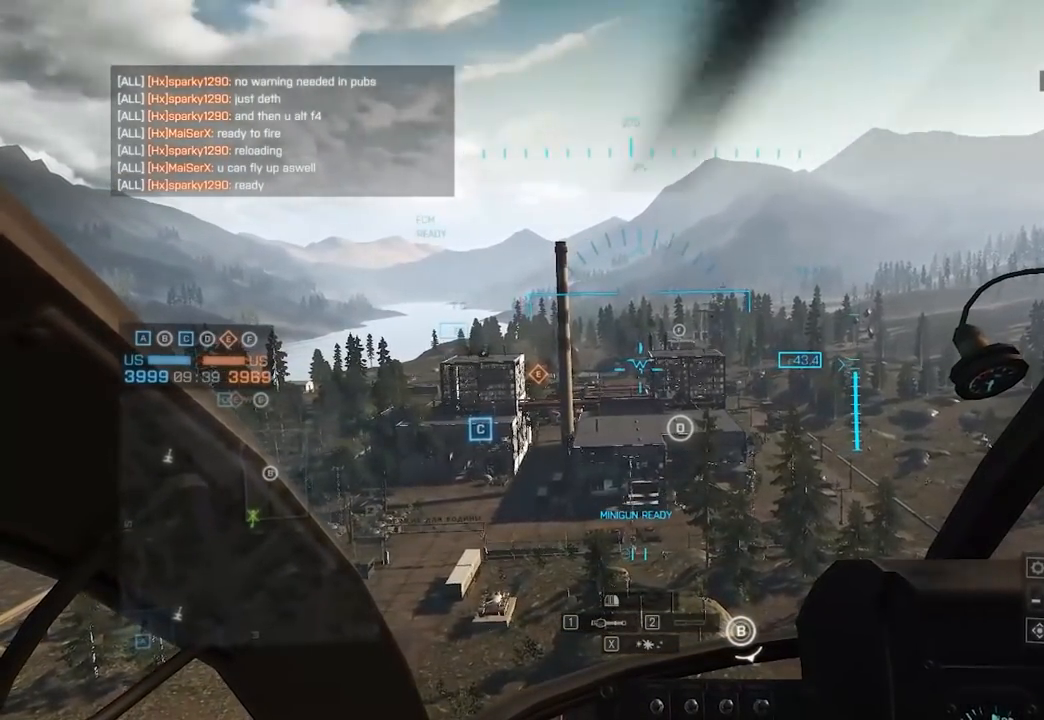
{"keys": [], "mouse": [], "events": []}
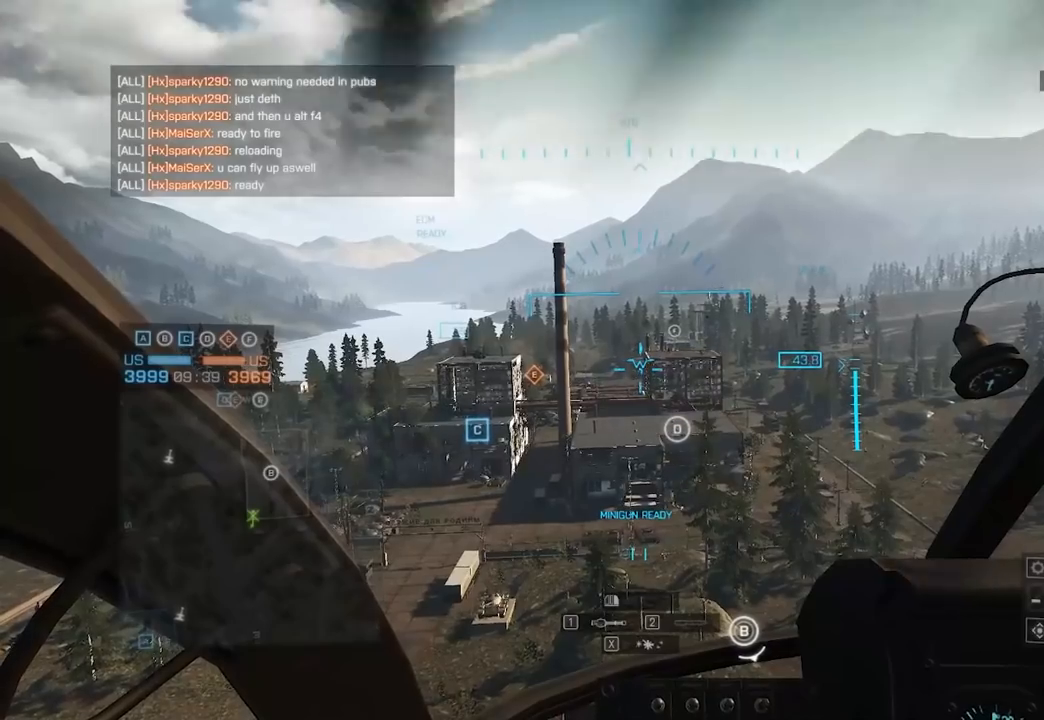
{"keys": [], "mouse": [], "events": []}
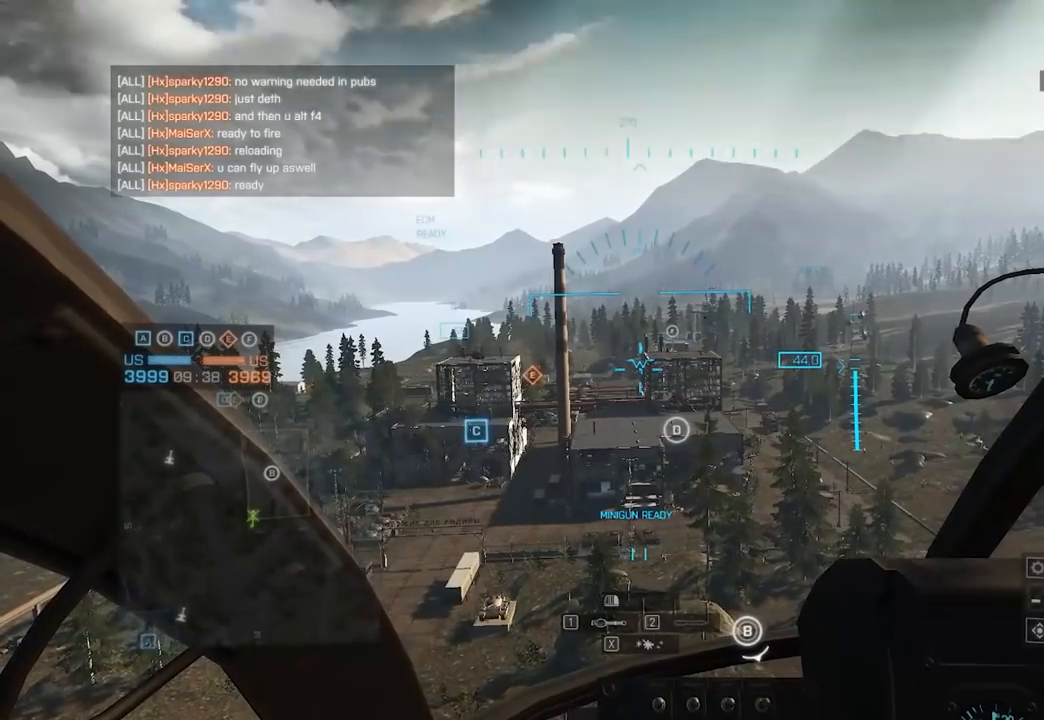
{"keys": [], "mouse": [], "events": []}
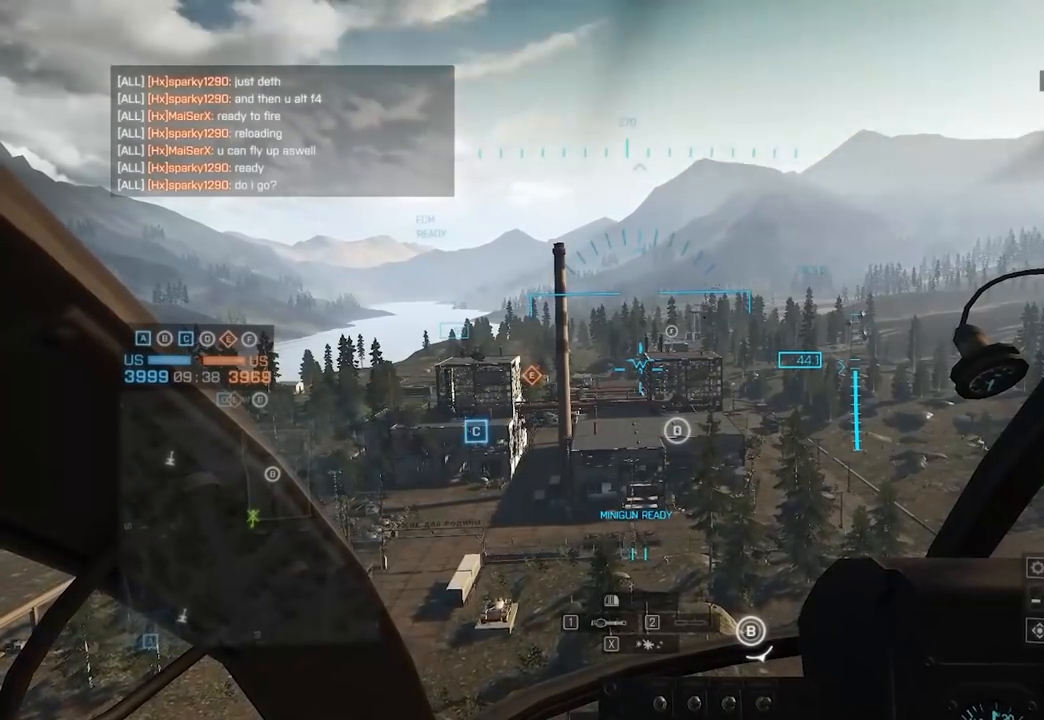
{"keys": [], "mouse": [], "events": []}
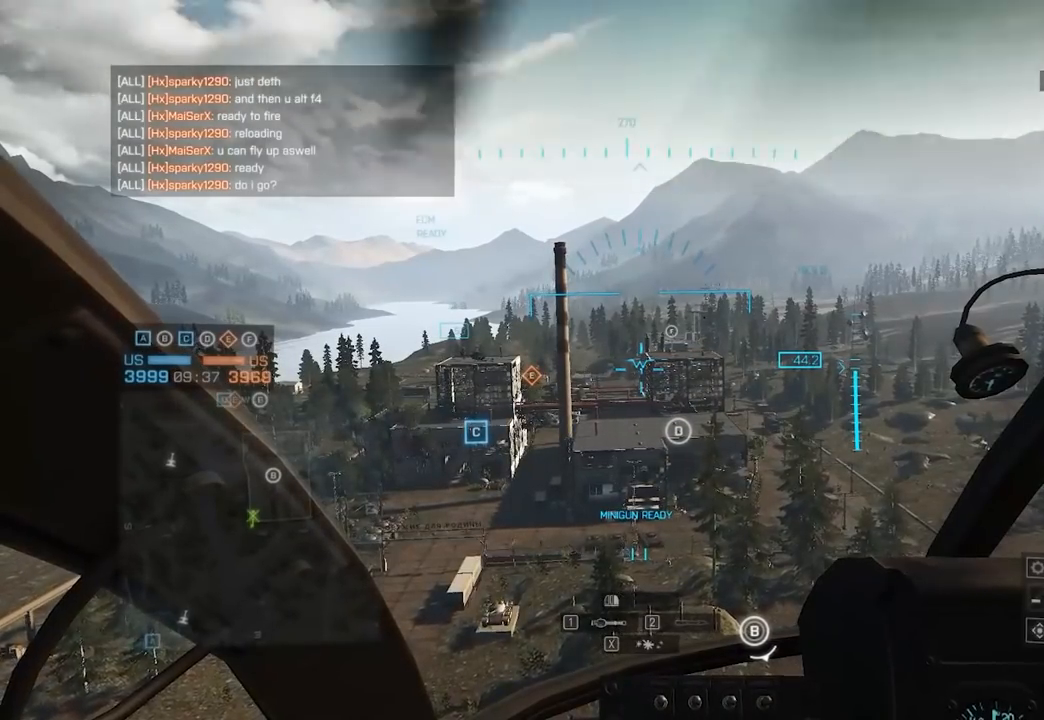
{"keys": [], "mouse": [], "events": []}
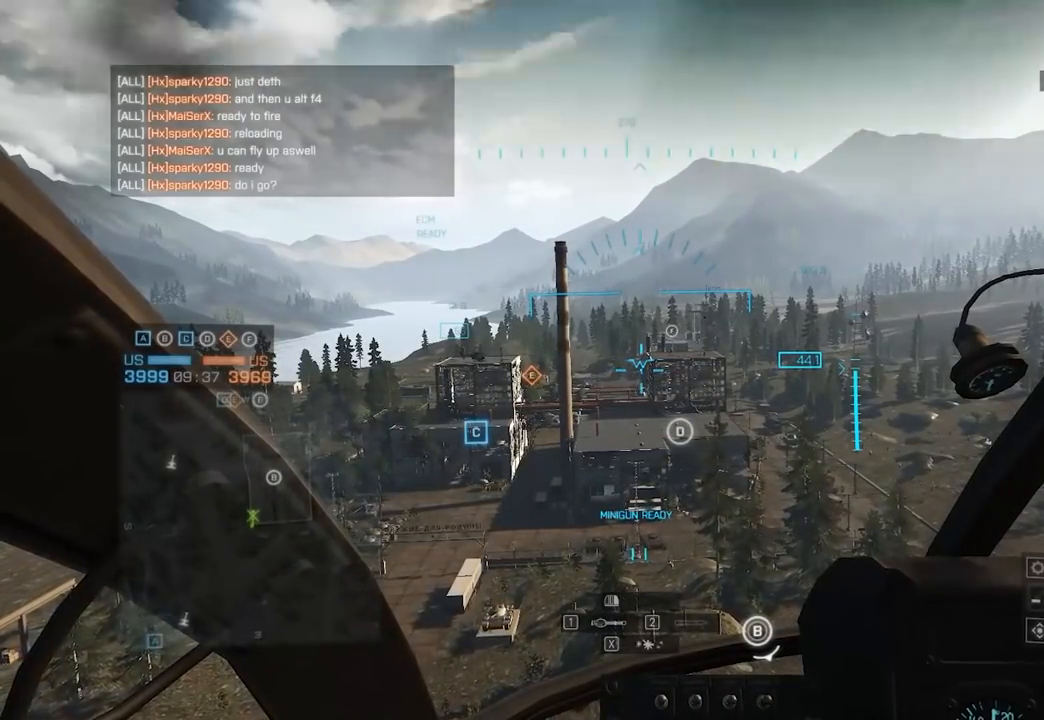
{"keys": [], "mouse": [], "events": []}
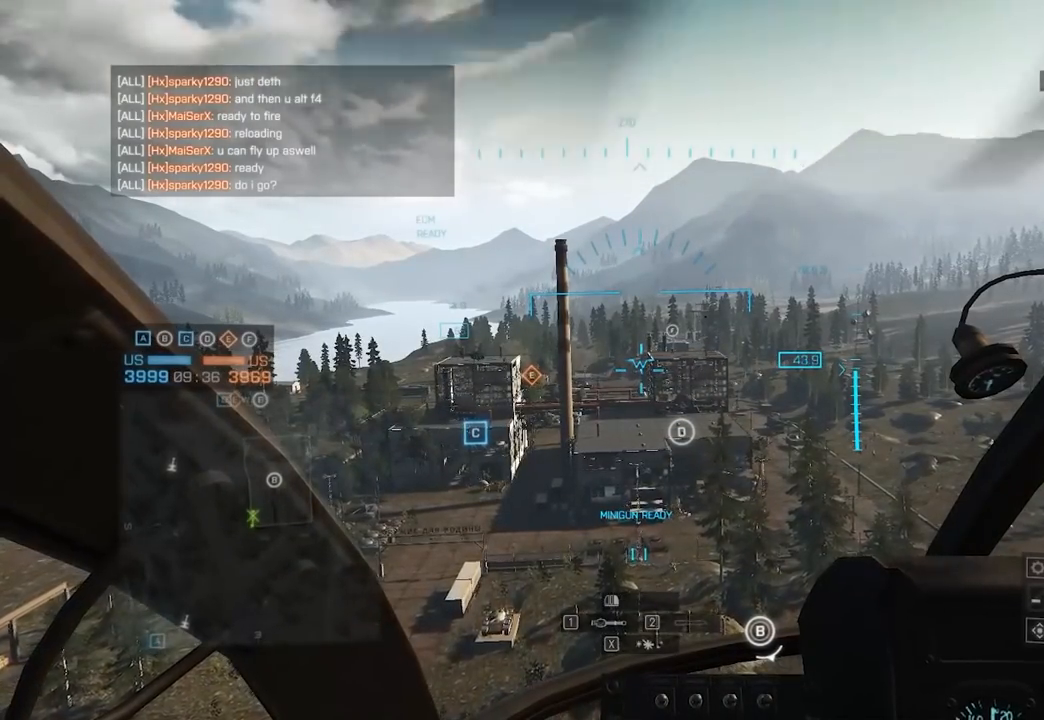
{"keys": [], "mouse": [], "events": []}
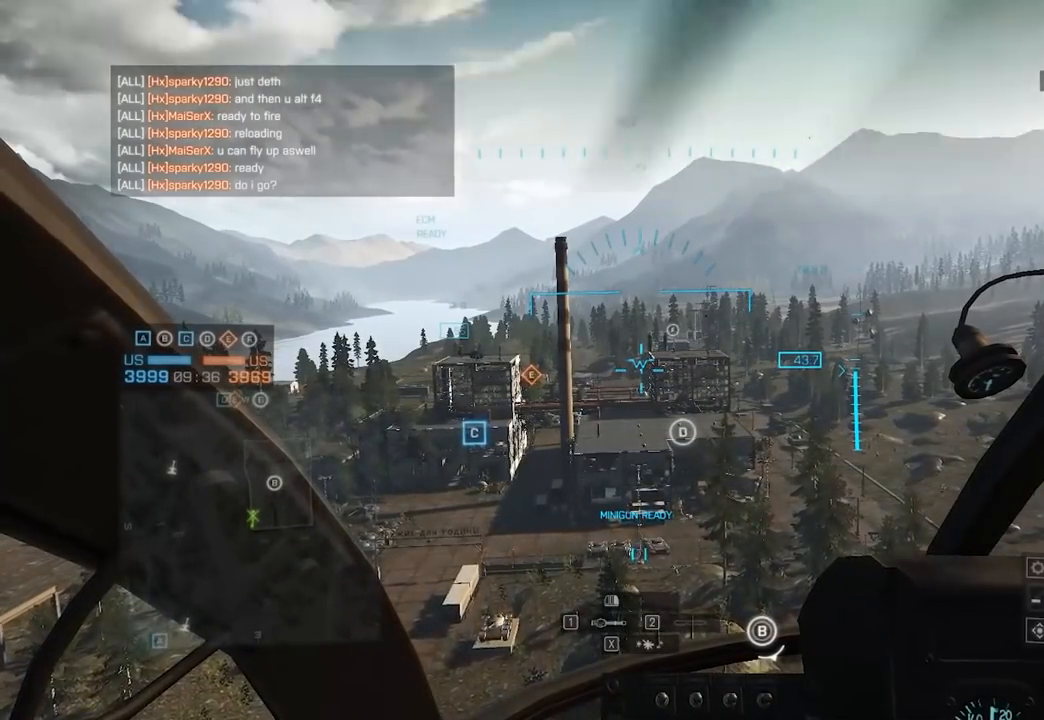
{"keys": [], "mouse": [], "events": []}
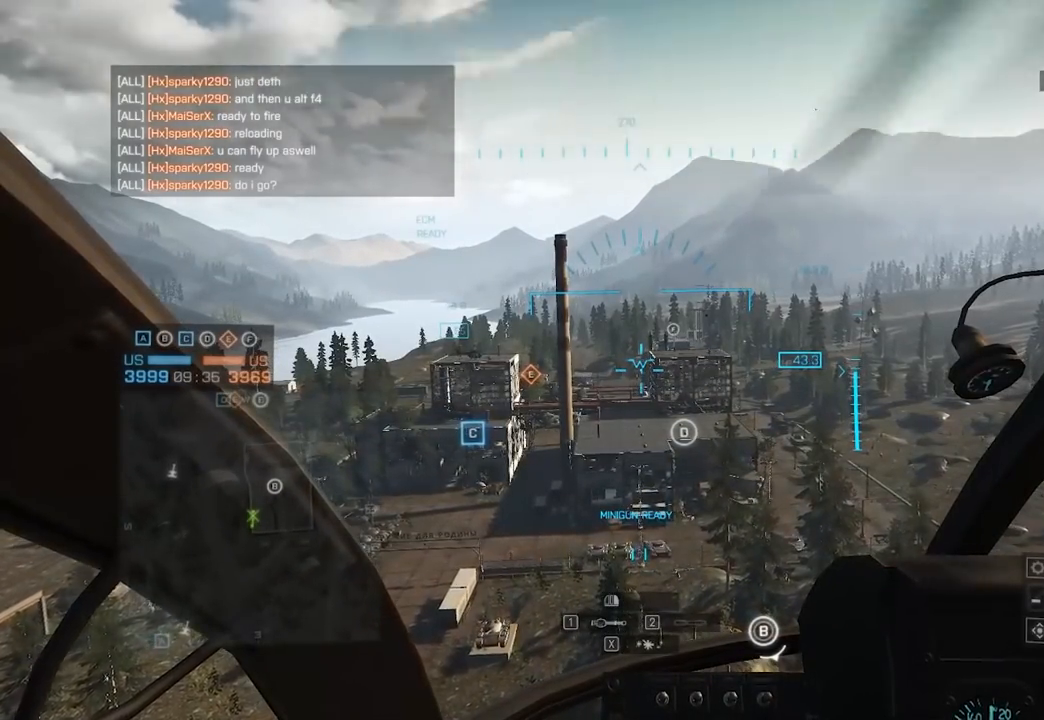
{"keys": [], "mouse": [], "events": [[383, "d", "down"], [433, "c", "down"], [467, "c", "up"], [467, "d", "up"]]}
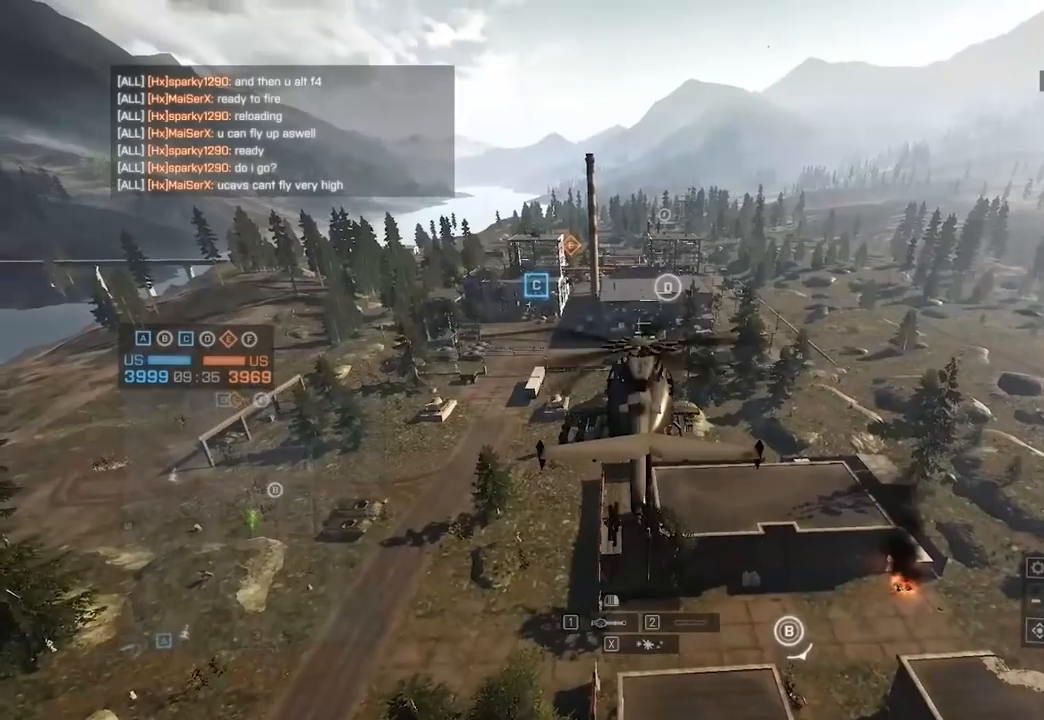
{"keys": ["s"], "mouse": [], "events": [[67, "c", "down"], [67, "s", "down"], [200, "c", "up"], [250, "c", "down"], [400, "c", "up"]]}
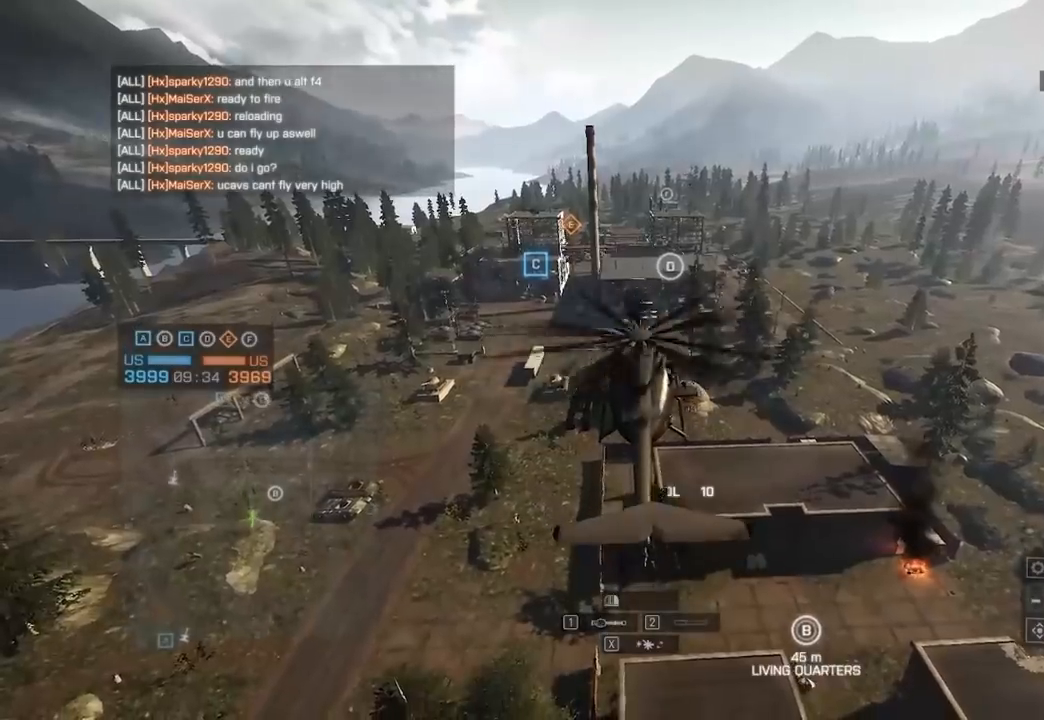
{"keys": ["w"], "mouse": [], "events": [[267, "s", "up"], [367, "w", "down"]]}
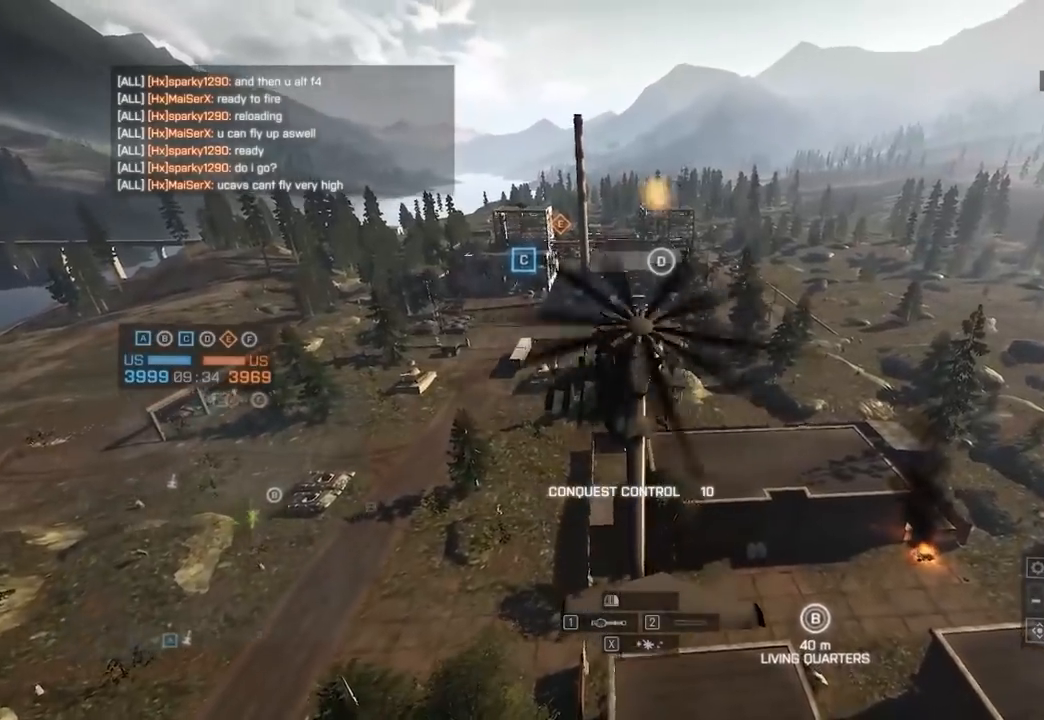
{"keys": [], "mouse": [], "events": [[367, "c", "down"], [500, "c", "up"], [500, "w", "up"]]}
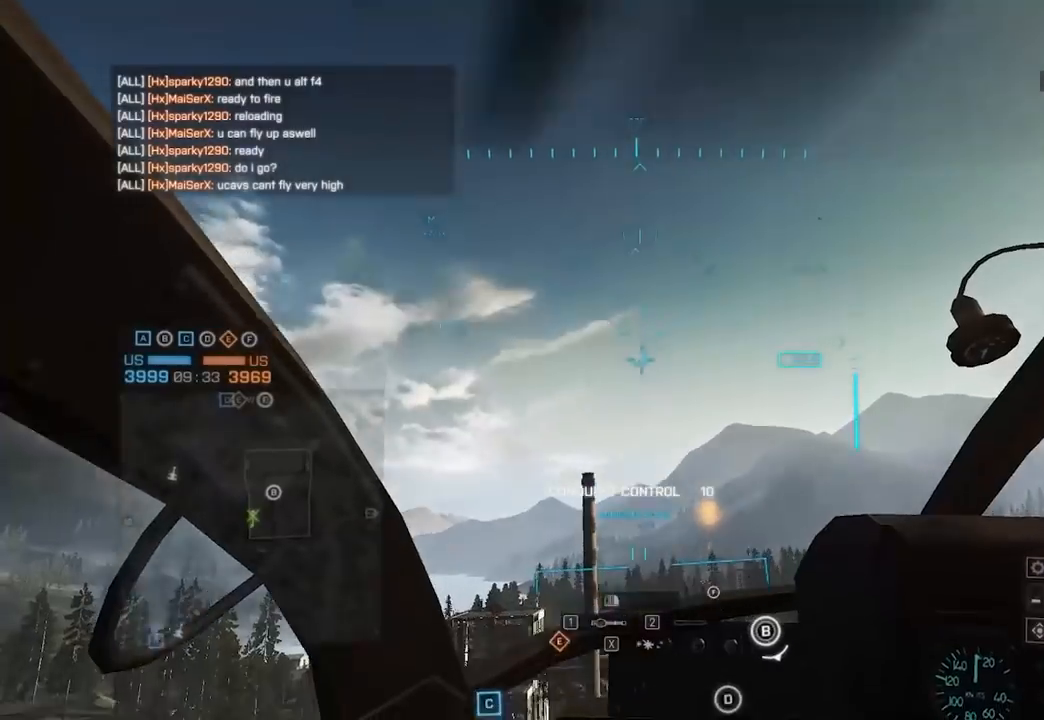
{"keys": ["w"], "mouse": [], "events": [[100, "s", "down"], [233, "d", "down"], [333, "d", "up"], [383, "s", "up"], [467, "w", "down"]]}
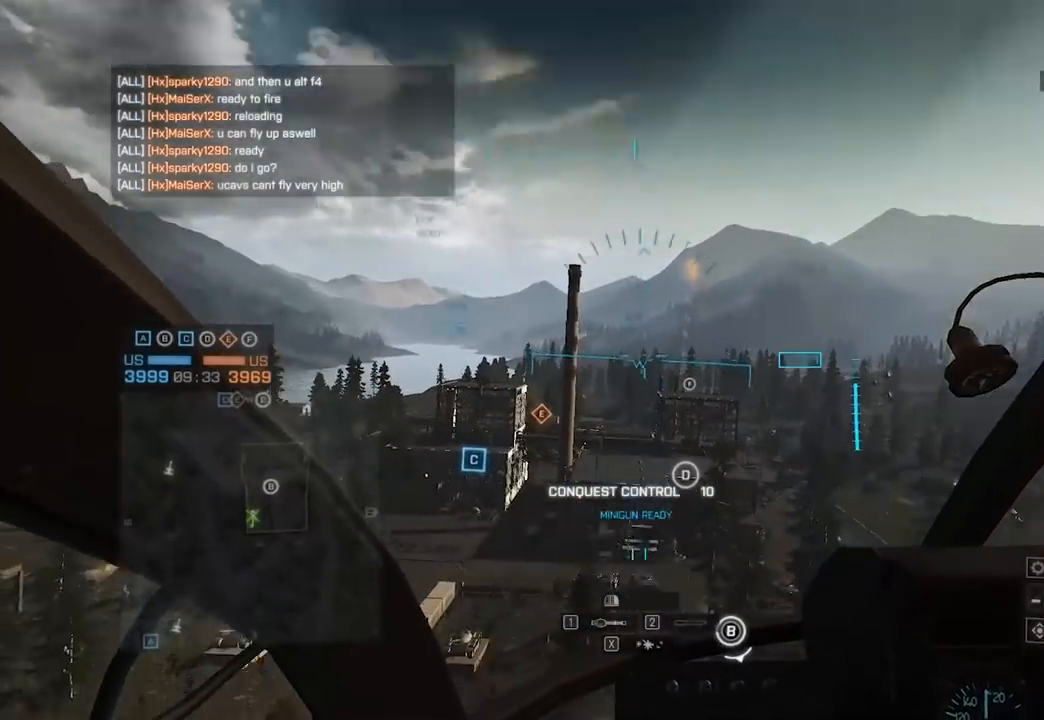
{"keys": ["w"], "mouse": [], "events": []}
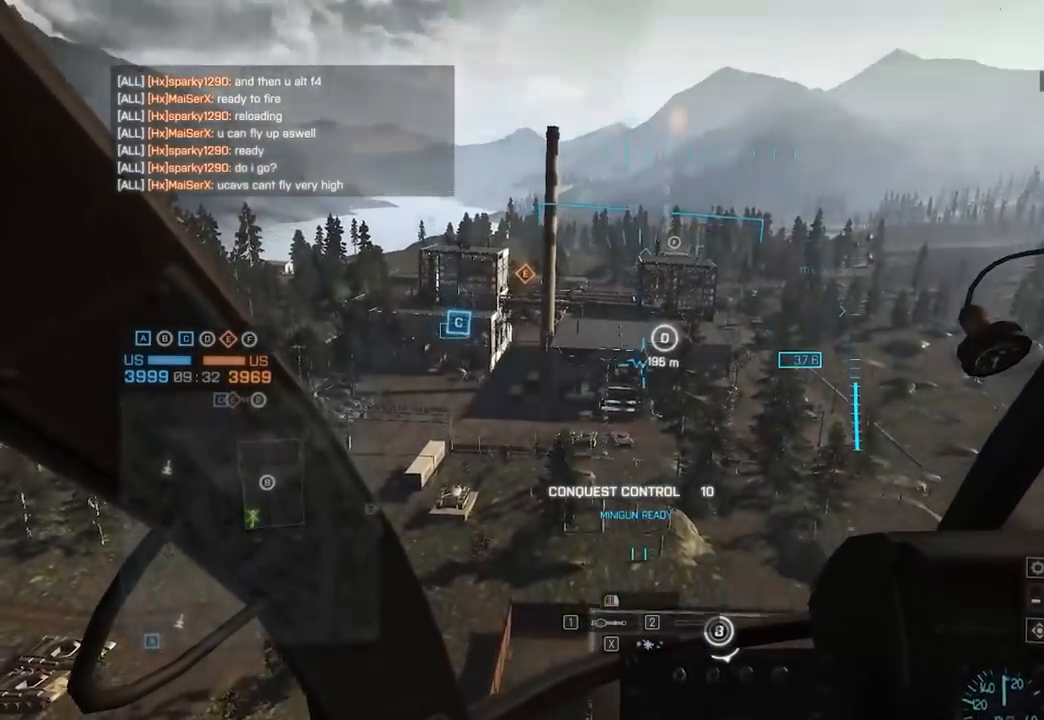
{"keys": ["w"], "mouse": [], "events": []}
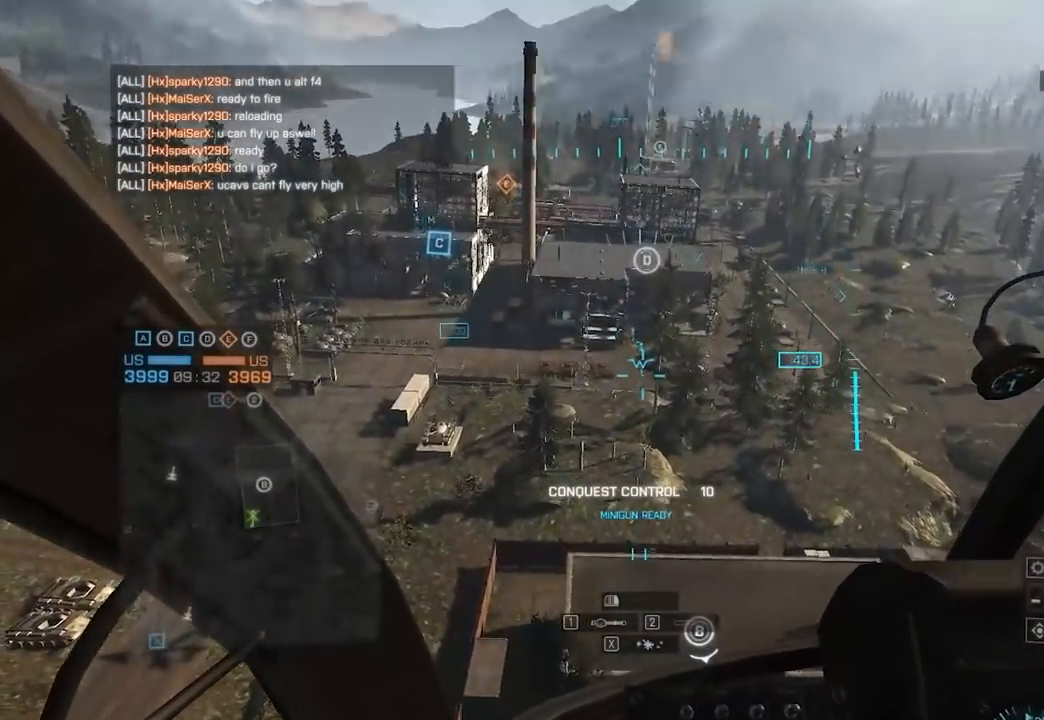
{"keys": ["s"], "mouse": [], "events": [[250, "w", "up"], [350, "s", "down"]]}
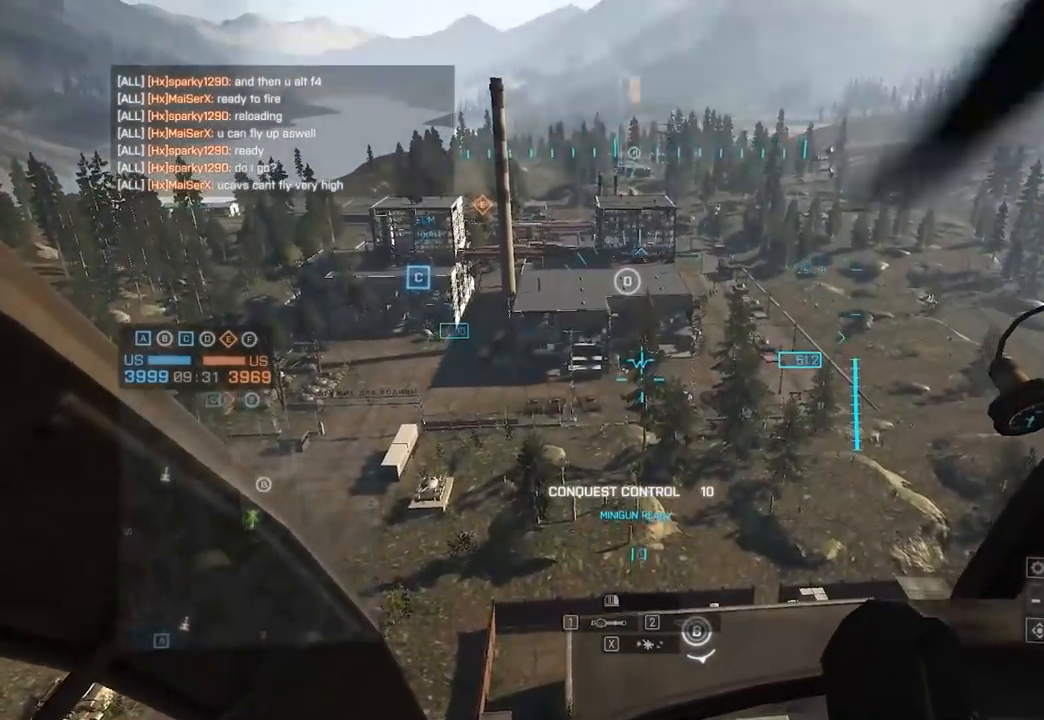
{"keys": [], "mouse": [], "events": [[33, "a", "down"], [133, "a", "up"], [133, "s", "up"]]}
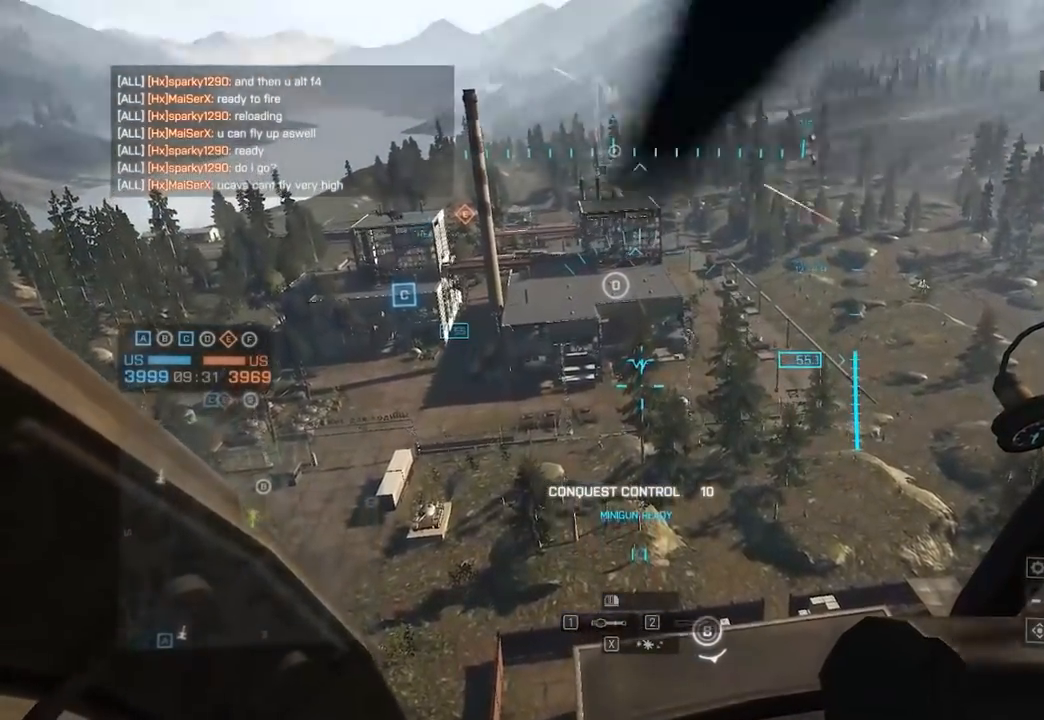
{"keys": [], "mouse": [], "events": []}
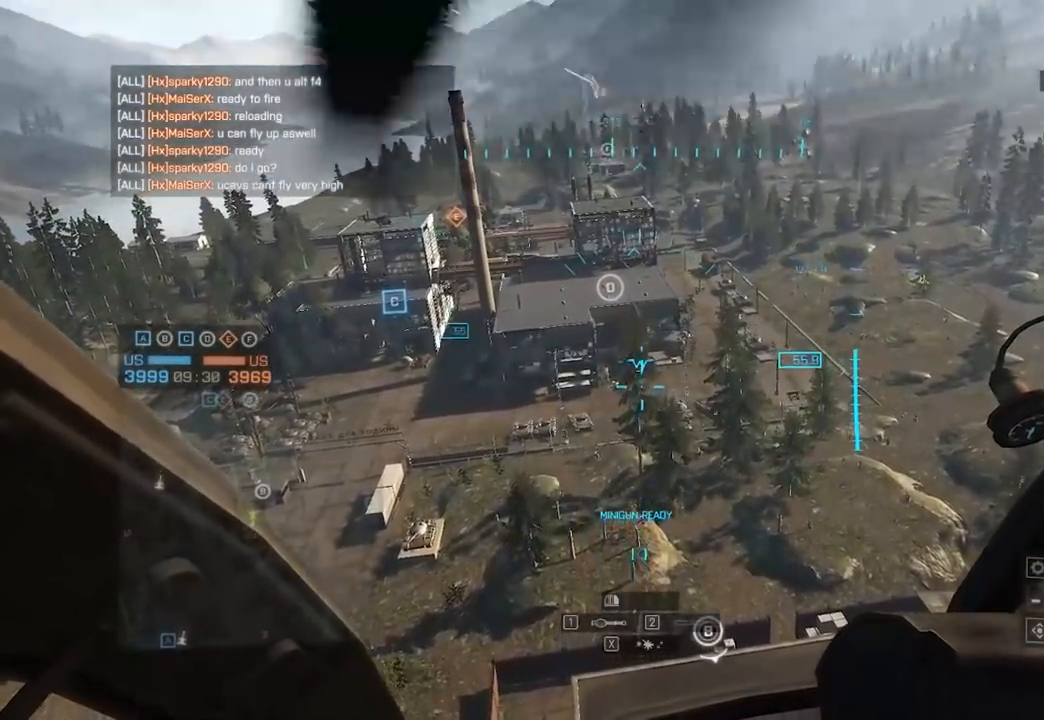
{"keys": ["d"], "mouse": [], "events": [[67, "a", "down"], [67, "s", "down"], [383, "d", "down"], [467, "a", "up"], [467, "s", "up"]]}